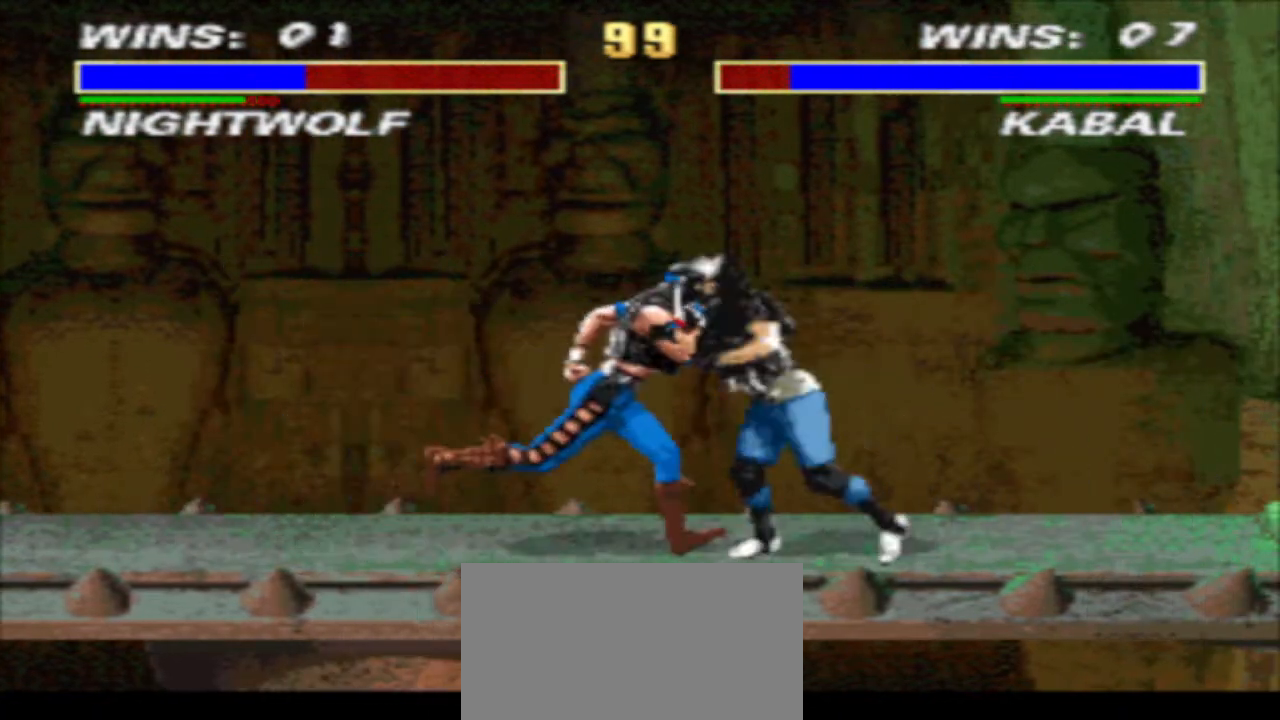
Gameplay with a controller (arcade stick); each line is a JSON object with the inputs held at the frame after it. "events" lists button and stick changes between this image and that frame as [ms after this image, input, new state], when the widget could be followed in between. Not read: L3 R3.
{"buttons": ["TRIANGLE", "R1", "DPAD_DOWN", "DPAD_LEFT"], "events": [[33, "TRIANGLE", "down"], [100, "SQUARE", "up"], [167, "TRIANGLE", "up"], [367, "TRIANGLE", "down"], [433, "DPAD_DOWN", "down"], [500, "DPAD_LEFT", "down"], [500, "DPAD_RIGHT", "up"]]}
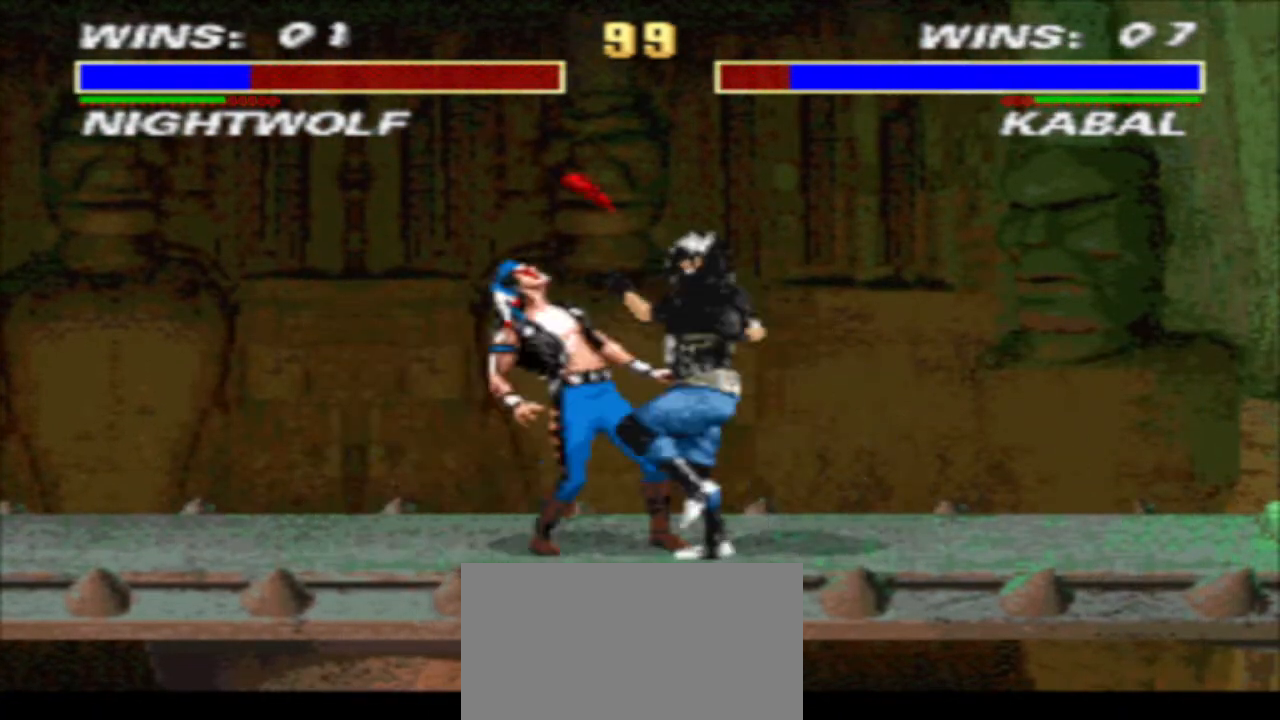
{"buttons": ["TRIANGLE", "R1", "DPAD_DOWN", "DPAD_LEFT"], "events": []}
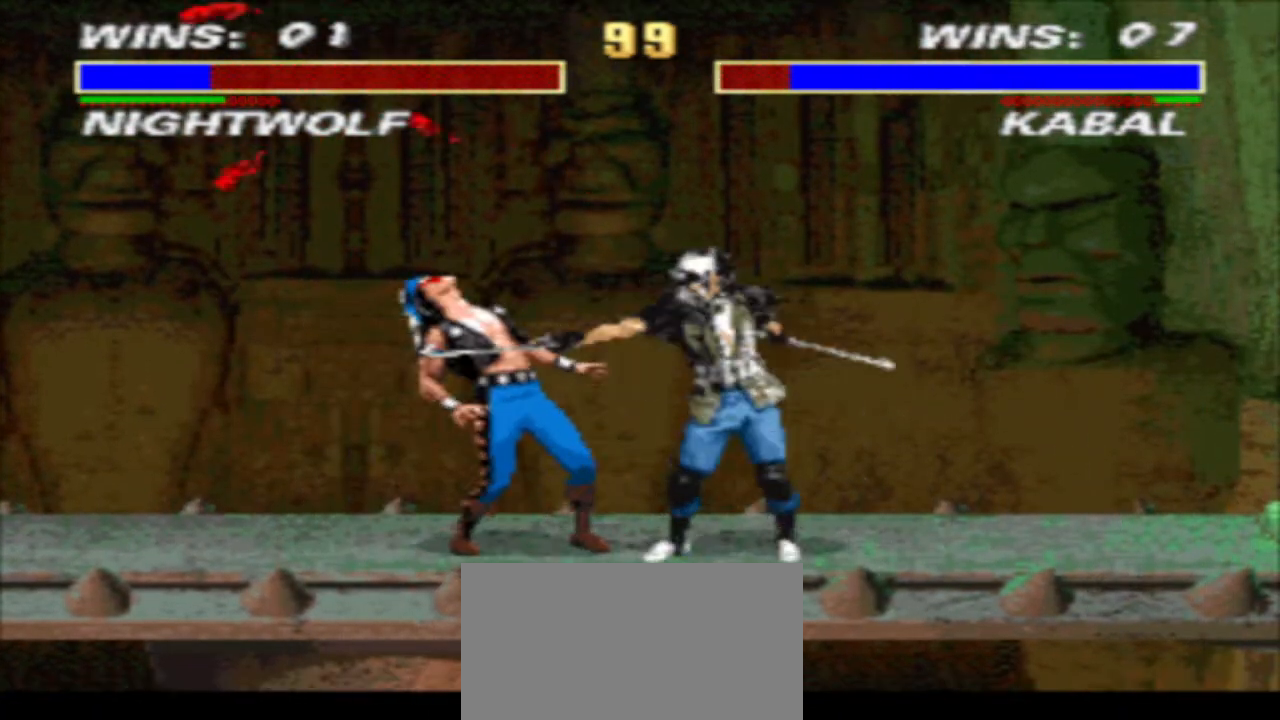
{"buttons": ["TRIANGLE", "R1", "DPAD_DOWN", "DPAD_LEFT"], "events": []}
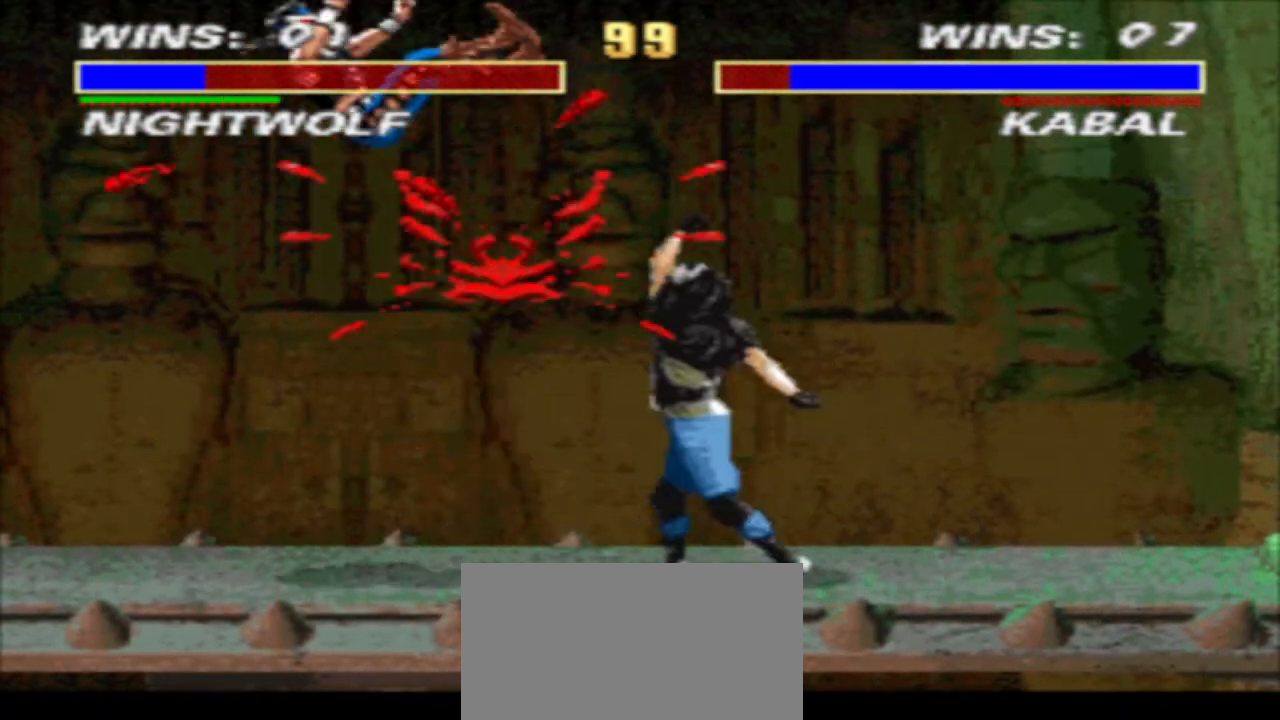
{"buttons": ["TRIANGLE", "R1", "DPAD_DOWN", "DPAD_LEFT"], "events": []}
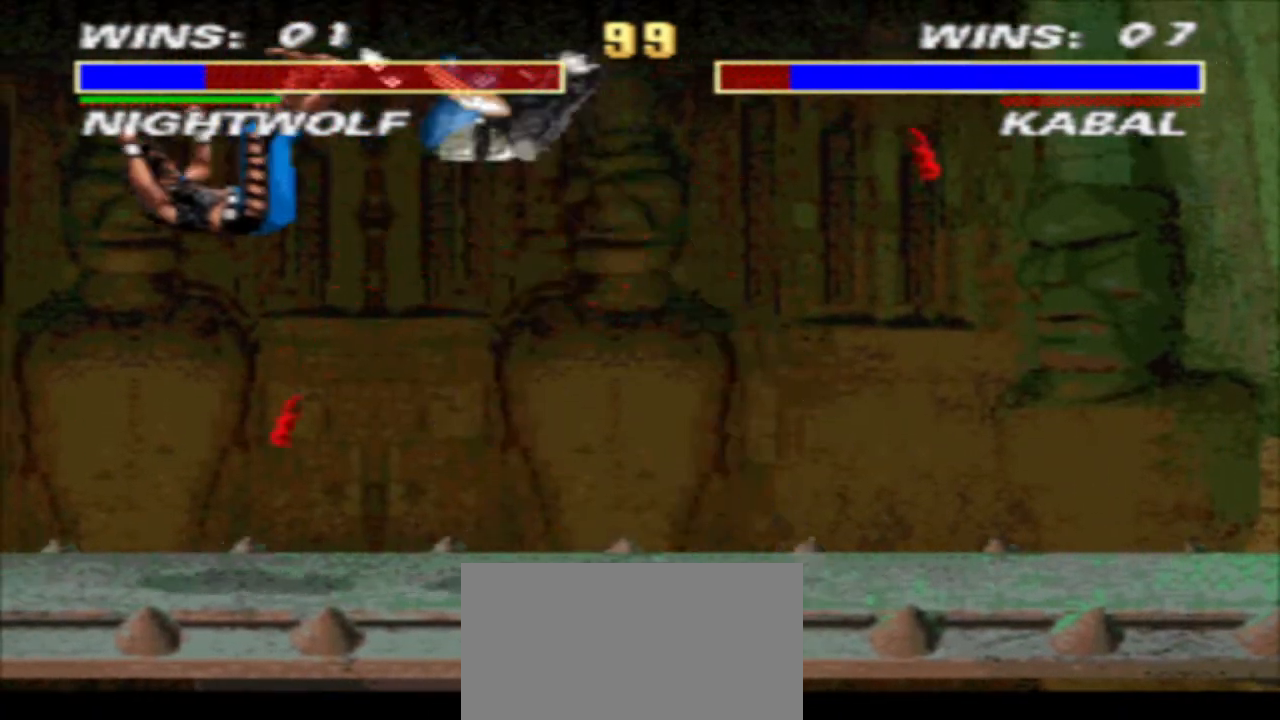
{"buttons": ["TRIANGLE", "R1", "DPAD_DOWN", "DPAD_LEFT"], "events": []}
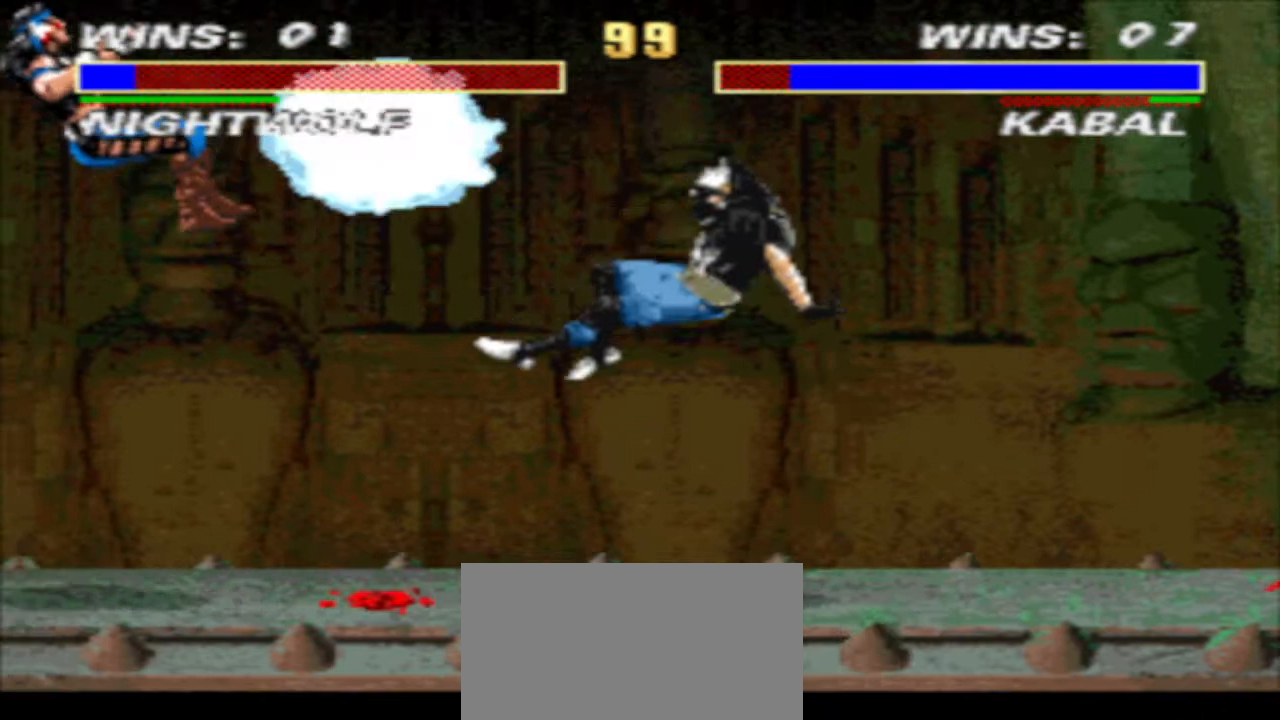
{"buttons": ["TRIANGLE", "R1"], "events": [[400, "DPAD_DOWN", "up"], [467, "DPAD_LEFT", "up"]]}
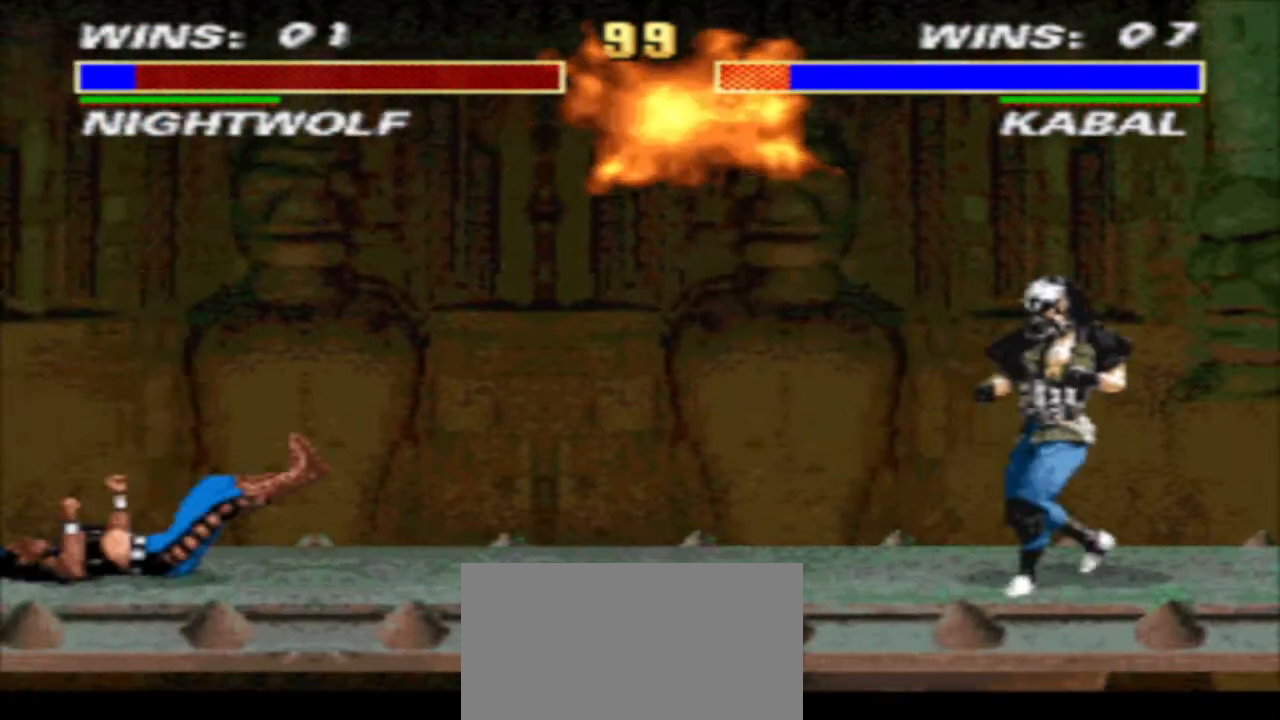
{"buttons": ["R1", "DPAD_RIGHT"], "events": [[100, "DPAD_DOWN", "down"], [167, "R1", "up"], [167, "TRIANGLE", "up"], [233, "DPAD_DOWN", "up"], [333, "DPAD_RIGHT", "down"], [400, "R1", "down"]]}
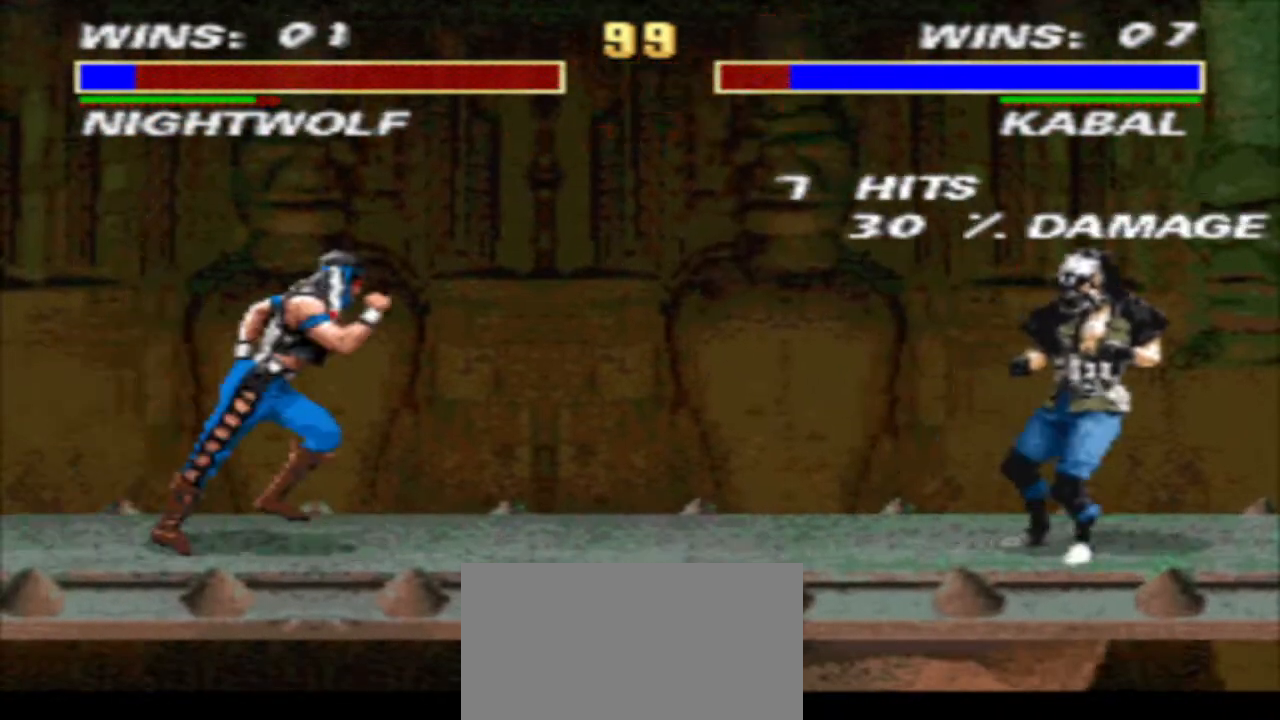
{"buttons": ["DPAD_DOWN", "DPAD_LEFT"], "events": [[100, "DPAD_UP", "down"], [200, "R1", "up"], [233, "DPAD_RIGHT", "up"], [233, "DPAD_UP", "up"], [367, "CIRCLE", "down"], [367, "DPAD_DOWN", "down"], [433, "CIRCLE", "up"], [467, "DPAD_LEFT", "down"]]}
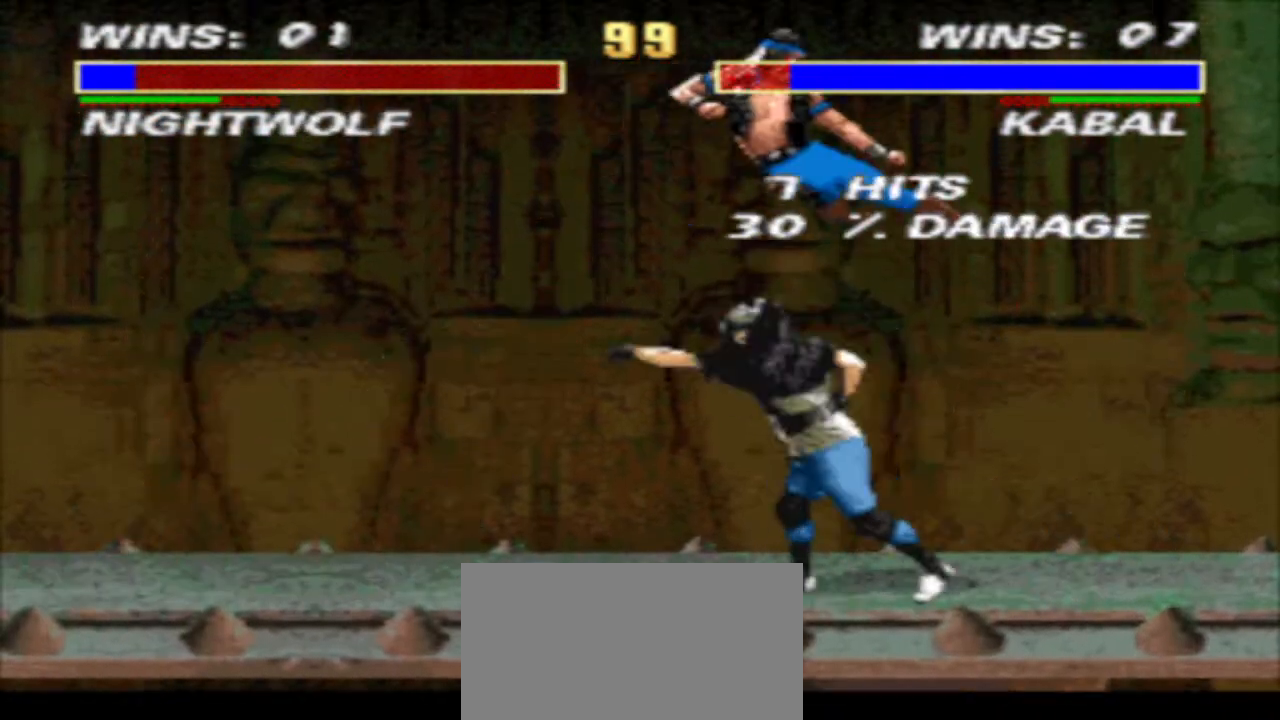
{"buttons": [], "events": [[33, "TRIANGLE", "down"], [133, "DPAD_DOWN", "up"], [133, "DPAD_LEFT", "up"], [133, "TRIANGLE", "up"], [267, "CIRCLE", "down"], [333, "CIRCLE", "up"], [400, "SQUARE", "down"], [467, "SQUARE", "up"]]}
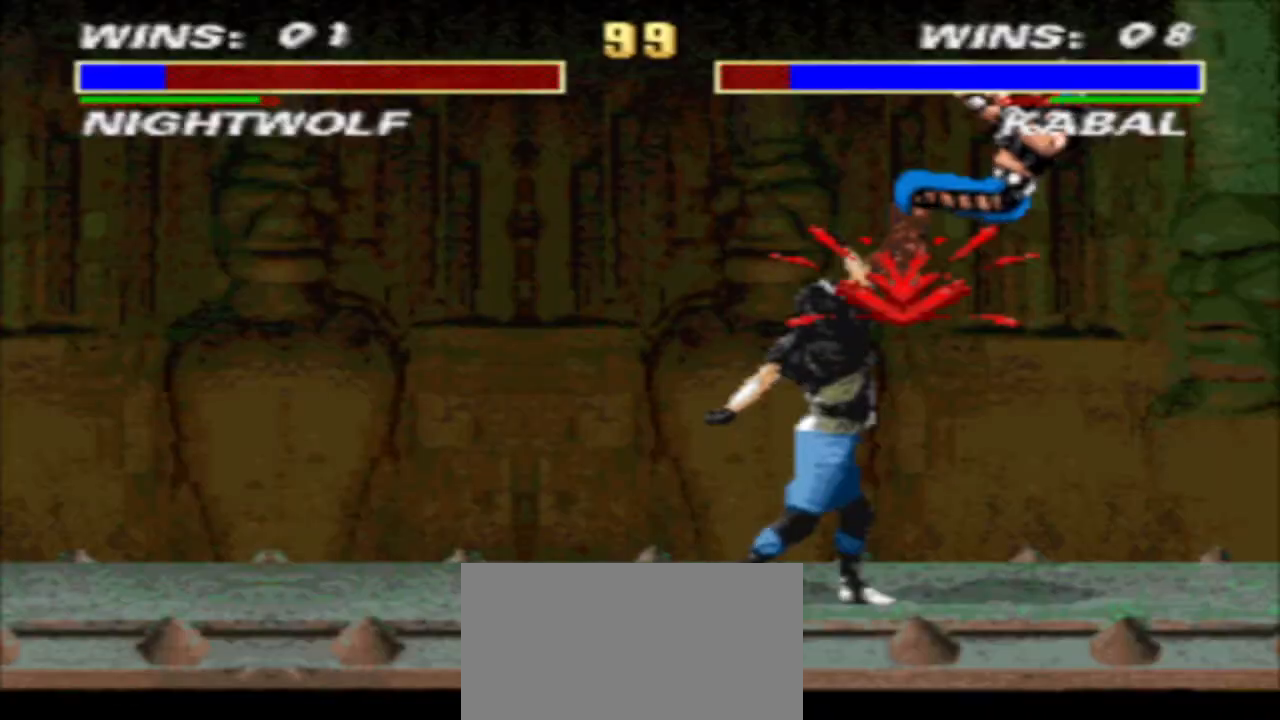
{"buttons": [], "events": [[33, "SQUARE", "down"], [133, "SQUARE", "up"]]}
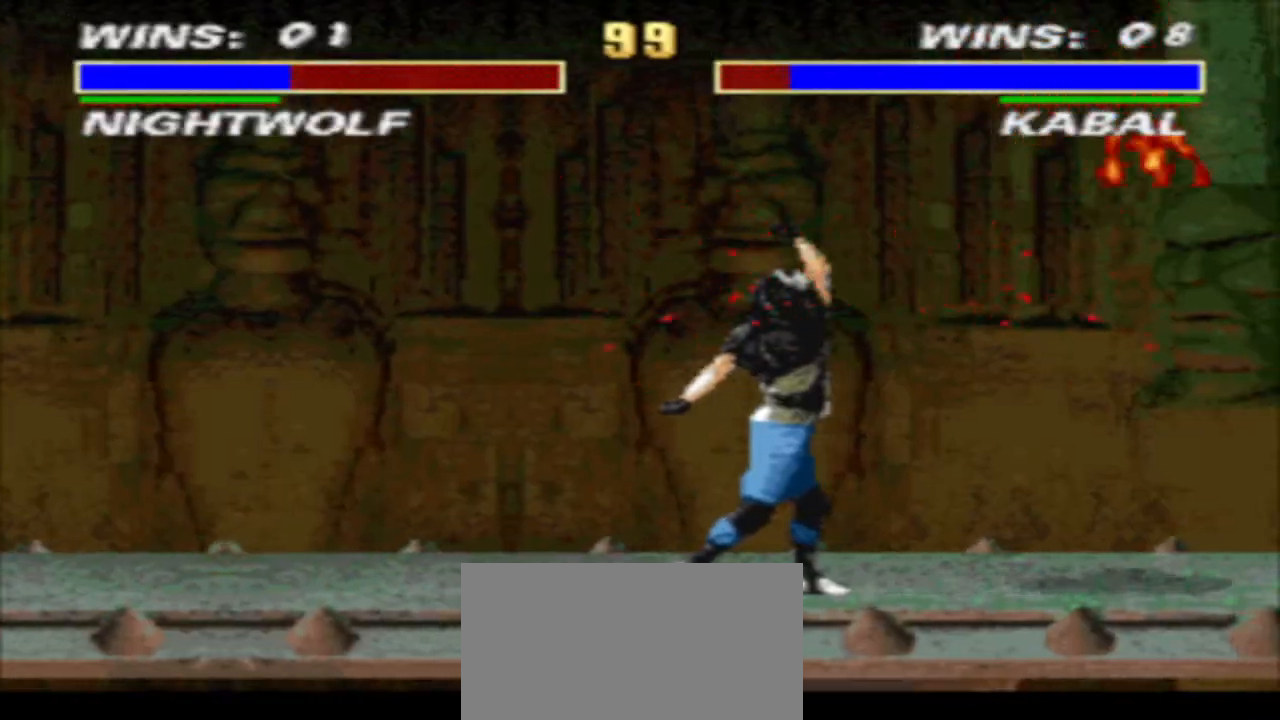
{"buttons": [], "events": [[433, "CIRCLE", "down"], [500, "CIRCLE", "up"]]}
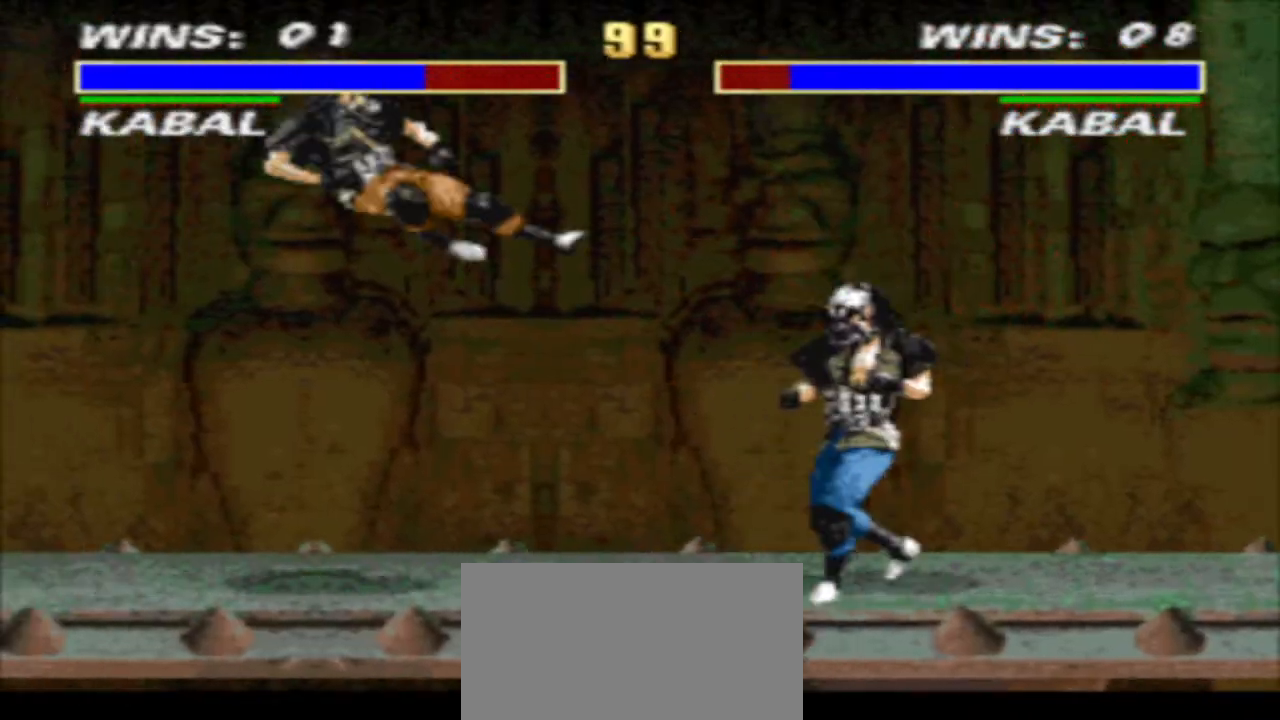
{"buttons": [], "events": [[133, "DPAD_LEFT", "down"], [200, "CIRCLE", "down"], [333, "CIRCLE", "up"], [400, "DPAD_LEFT", "up"]]}
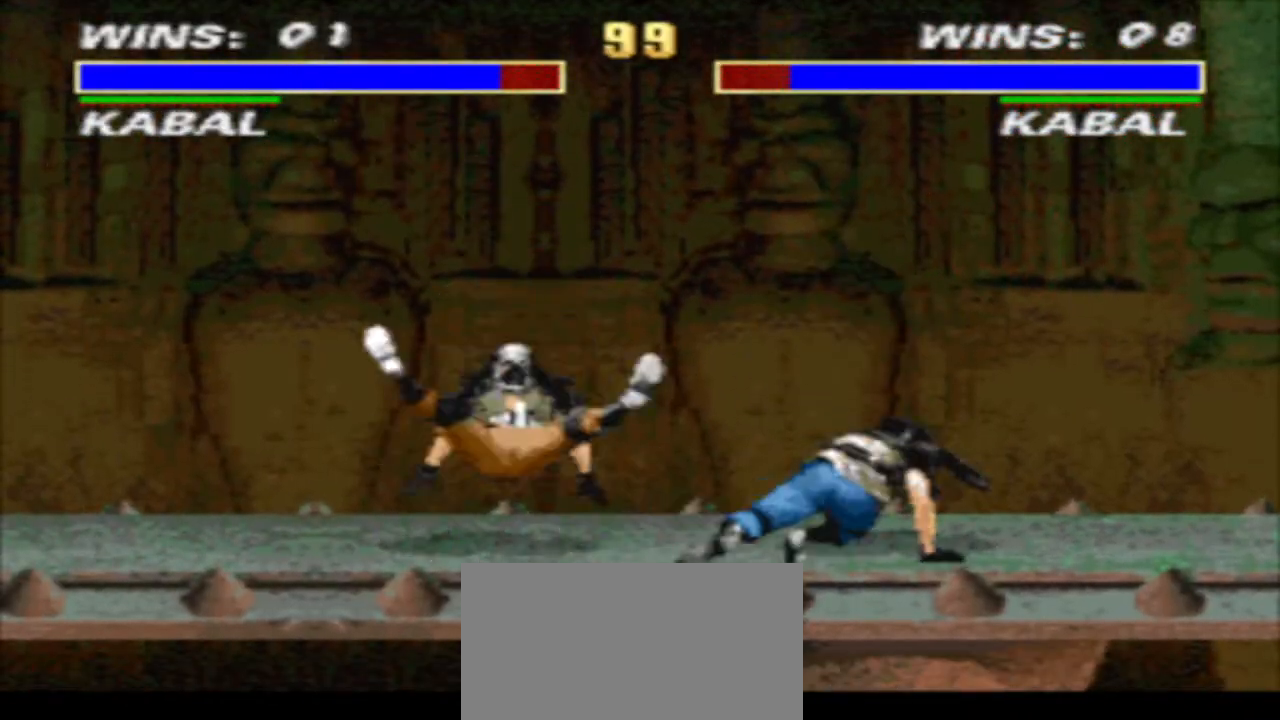
{"buttons": ["DPAD_RIGHT"], "events": [[167, "DPAD_DOWN", "down"], [400, "DPAD_DOWN", "up"], [500, "DPAD_RIGHT", "down"]]}
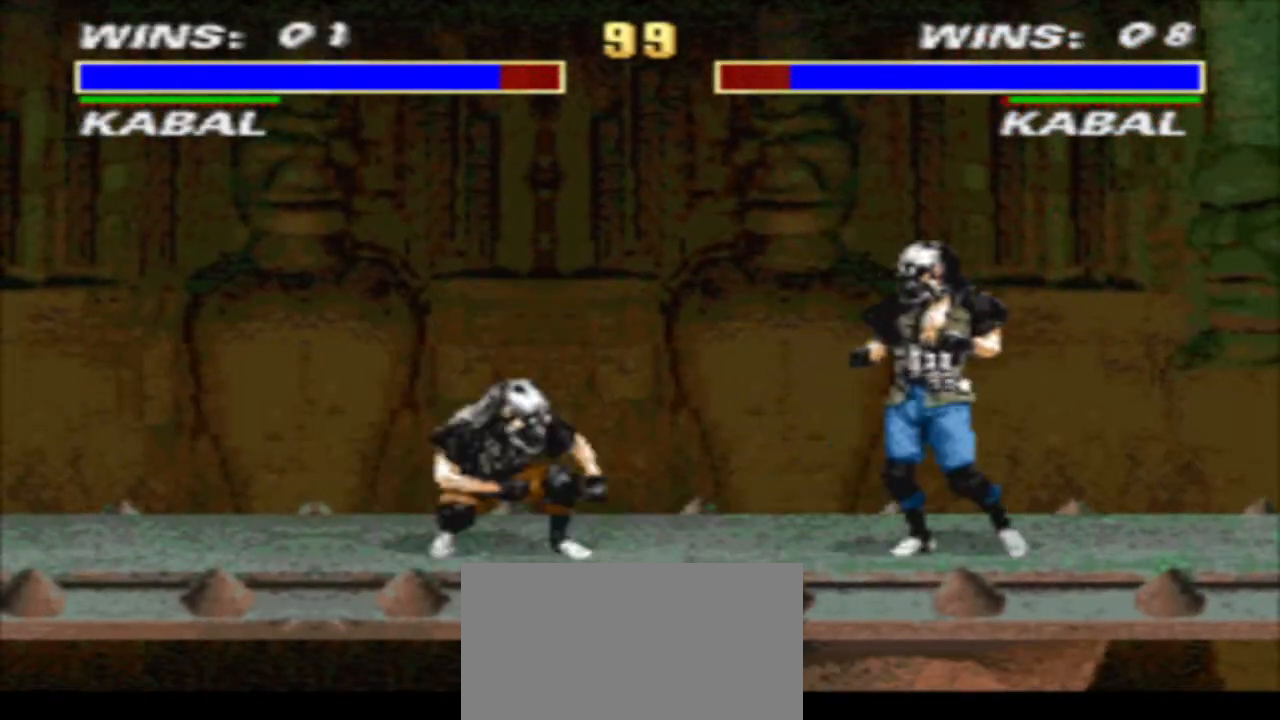
{"buttons": ["DPAD_DOWN", "DPAD_RIGHT"], "events": [[33, "R1", "down"], [100, "CROSS", "down"], [100, "DPAD_DOWN", "down"], [167, "TRIANGLE", "down"], [333, "CROSS", "up"], [333, "DPAD_LEFT", "down"], [333, "DPAD_RIGHT", "up"], [367, "DPAD_LEFT", "up"], [433, "DPAD_LEFT", "down"], [500, "DPAD_LEFT", "up"], [500, "DPAD_RIGHT", "down"], [500, "R1", "up"], [500, "TRIANGLE", "up"]]}
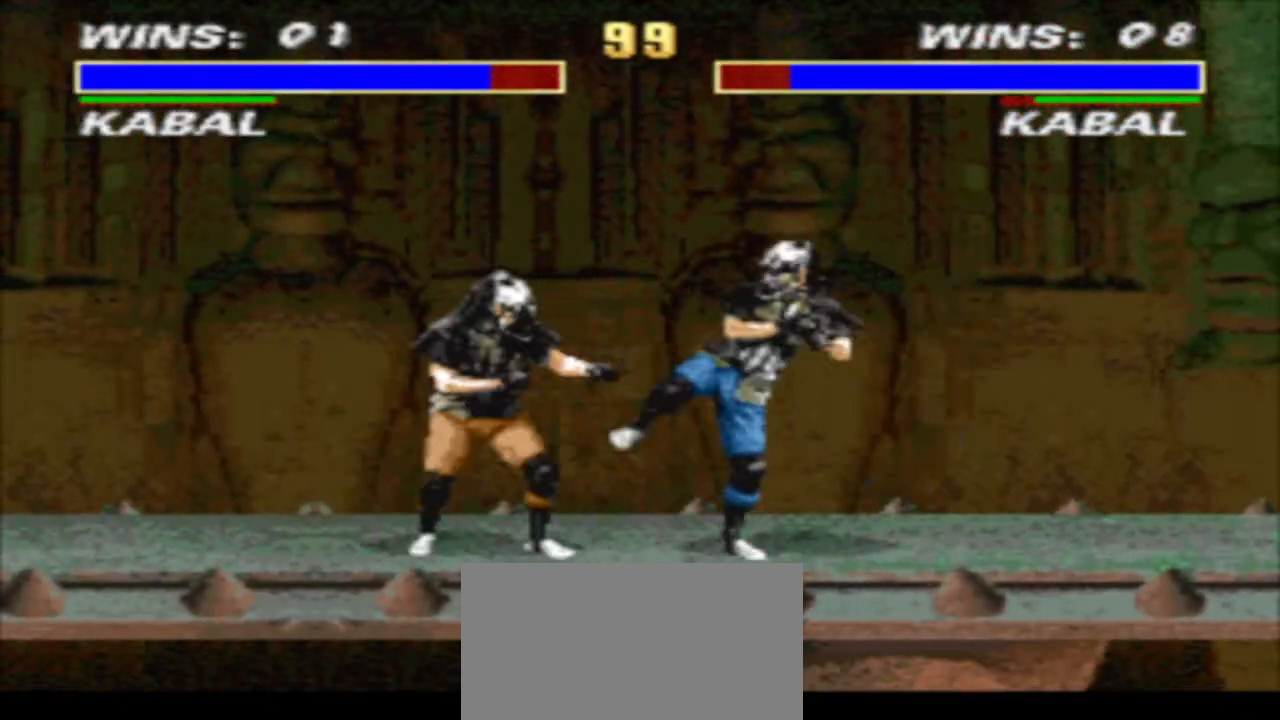
{"buttons": ["R1", "DPAD_RIGHT"], "events": [[67, "CIRCLE", "down"], [67, "DPAD_RIGHT", "up"], [133, "CIRCLE", "up"], [333, "DPAD_DOWN", "up"], [433, "R1", "down"], [467, "DPAD_RIGHT", "down"]]}
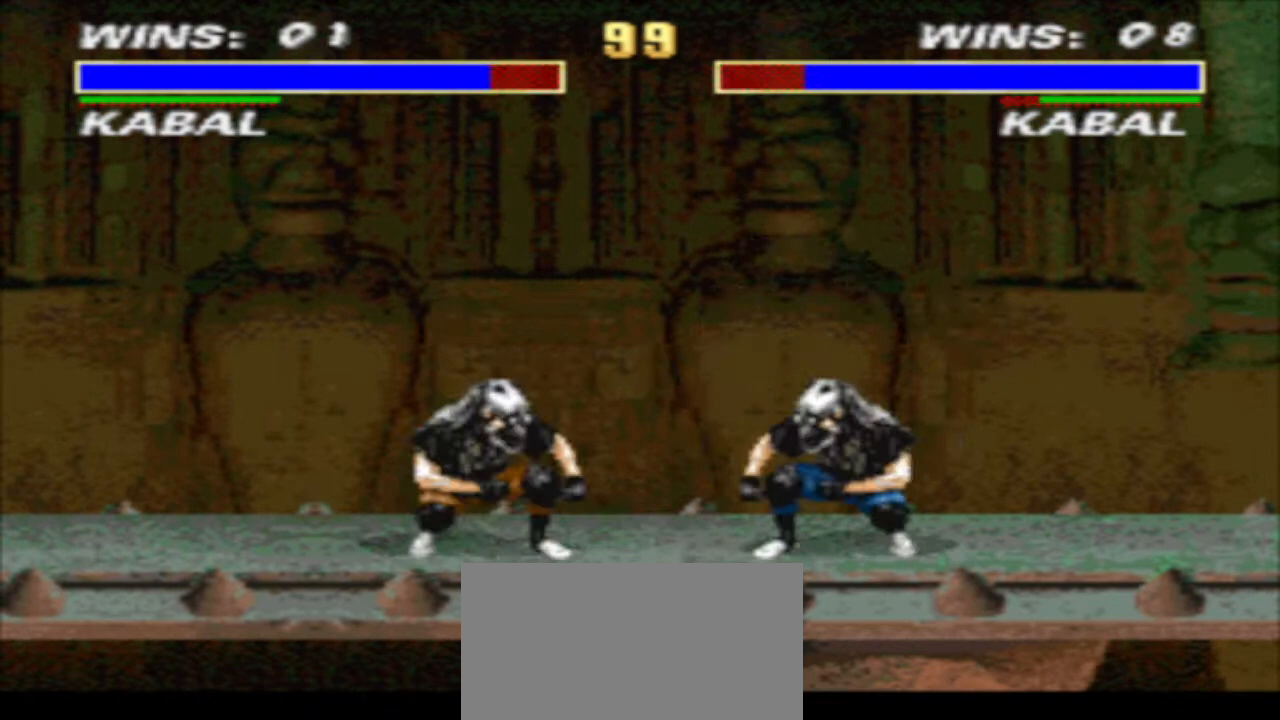
{"buttons": ["CROSS", "TRIANGLE", "R1", "DPAD_DOWN", "DPAD_RIGHT"], "events": [[67, "CROSS", "down"], [167, "TRIANGLE", "down"], [233, "CROSS", "up"], [300, "TRIANGLE", "up"], [433, "CROSS", "down"], [433, "DPAD_DOWN", "down"], [500, "TRIANGLE", "down"]]}
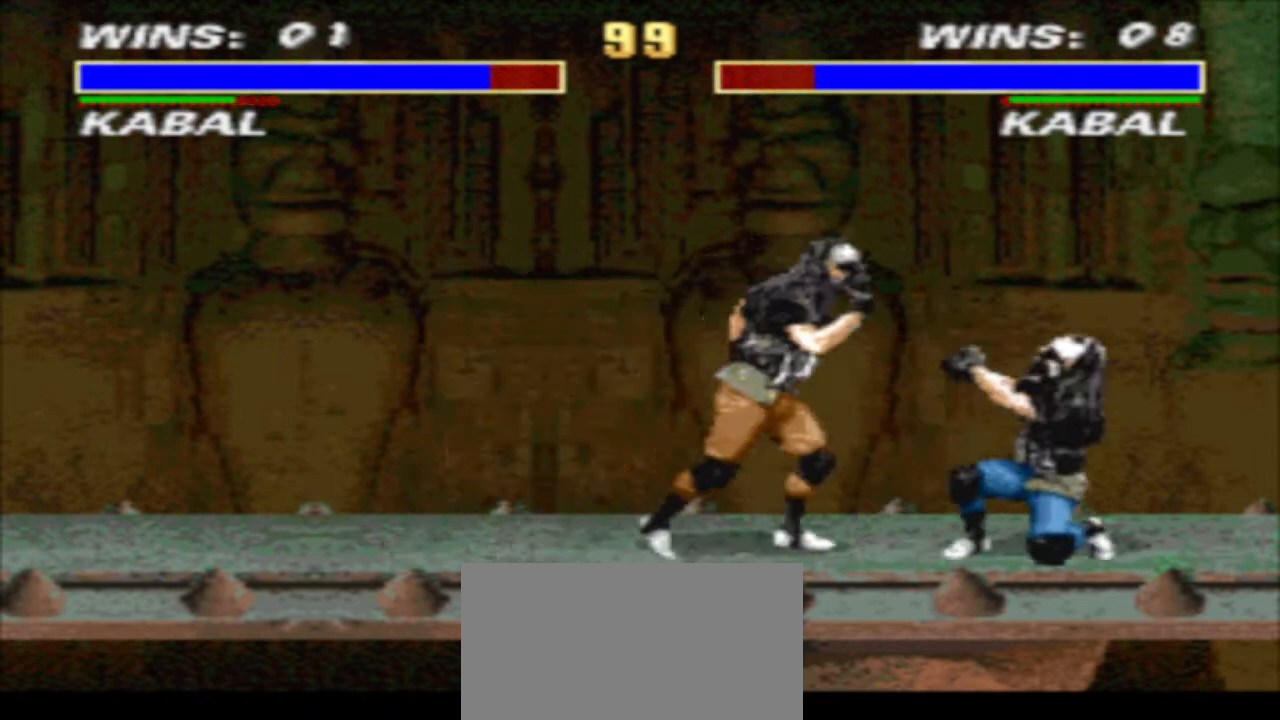
{"buttons": ["TRIANGLE", "R1", "DPAD_LEFT"], "events": [[67, "DPAD_LEFT", "down"], [67, "DPAD_RIGHT", "up"], [133, "CROSS", "up"], [267, "DPAD_LEFT", "up"], [300, "DPAD_LEFT", "down"], [467, "DPAD_DOWN", "up"]]}
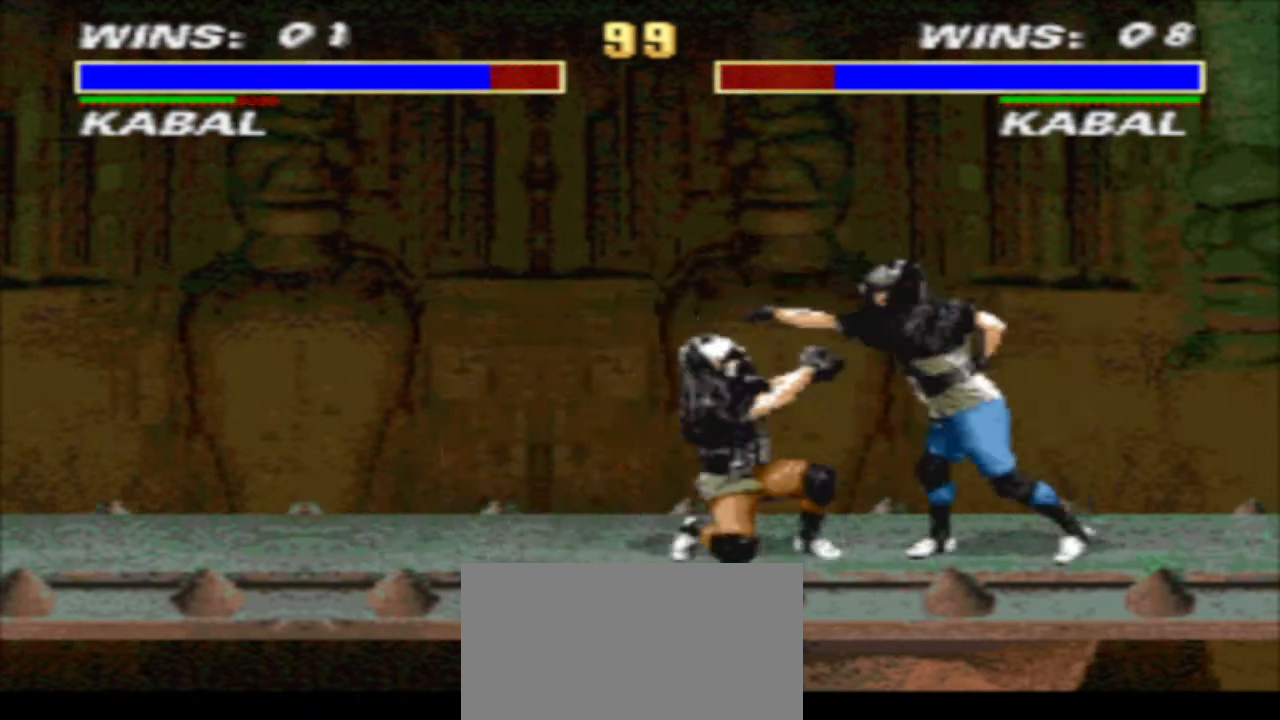
{"buttons": ["CROSS", "TRIANGLE", "R1", "DPAD_DOWN", "DPAD_LEFT"], "events": [[33, "DPAD_LEFT", "up"], [67, "TRIANGLE", "up"], [100, "DPAD_RIGHT", "down"], [367, "CROSS", "down"], [433, "DPAD_DOWN", "down"], [433, "DPAD_LEFT", "down"], [433, "DPAD_RIGHT", "up"], [433, "TRIANGLE", "down"]]}
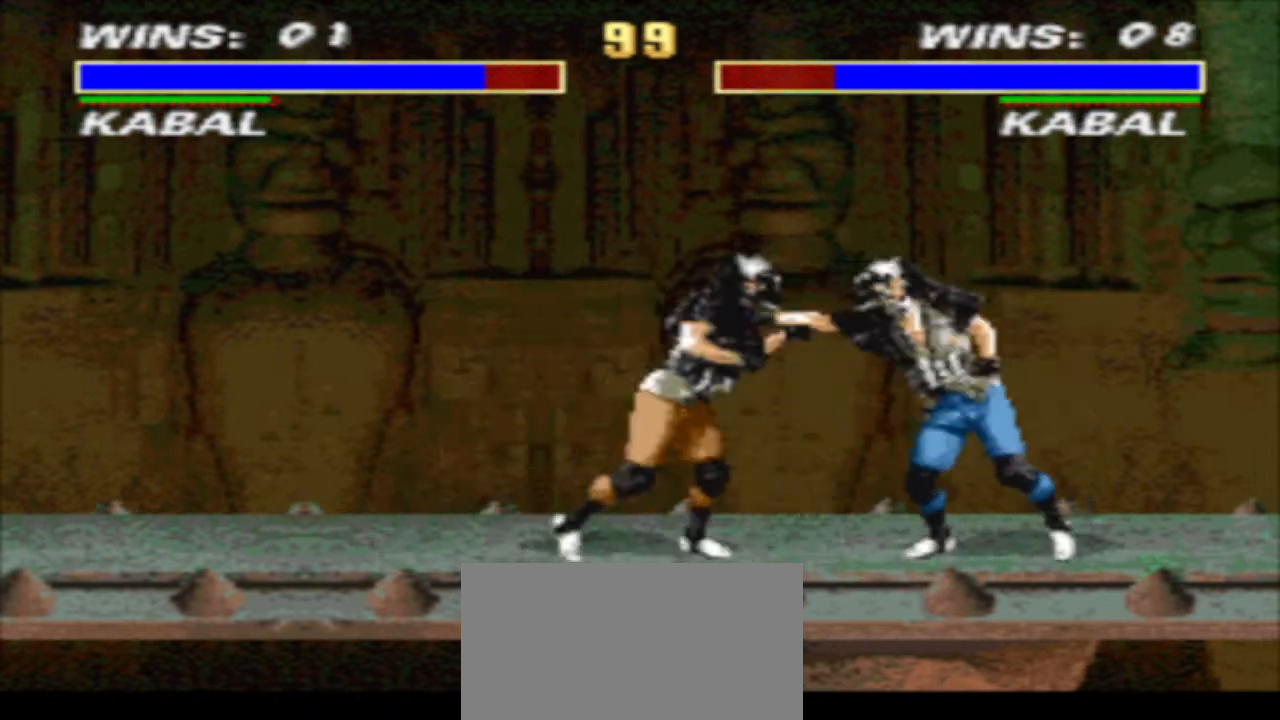
{"buttons": ["TRIANGLE", "R1", "DPAD_DOWN", "DPAD_LEFT"], "events": [[33, "CROSS", "up"], [100, "DPAD_LEFT", "up"], [167, "DPAD_LEFT", "down"]]}
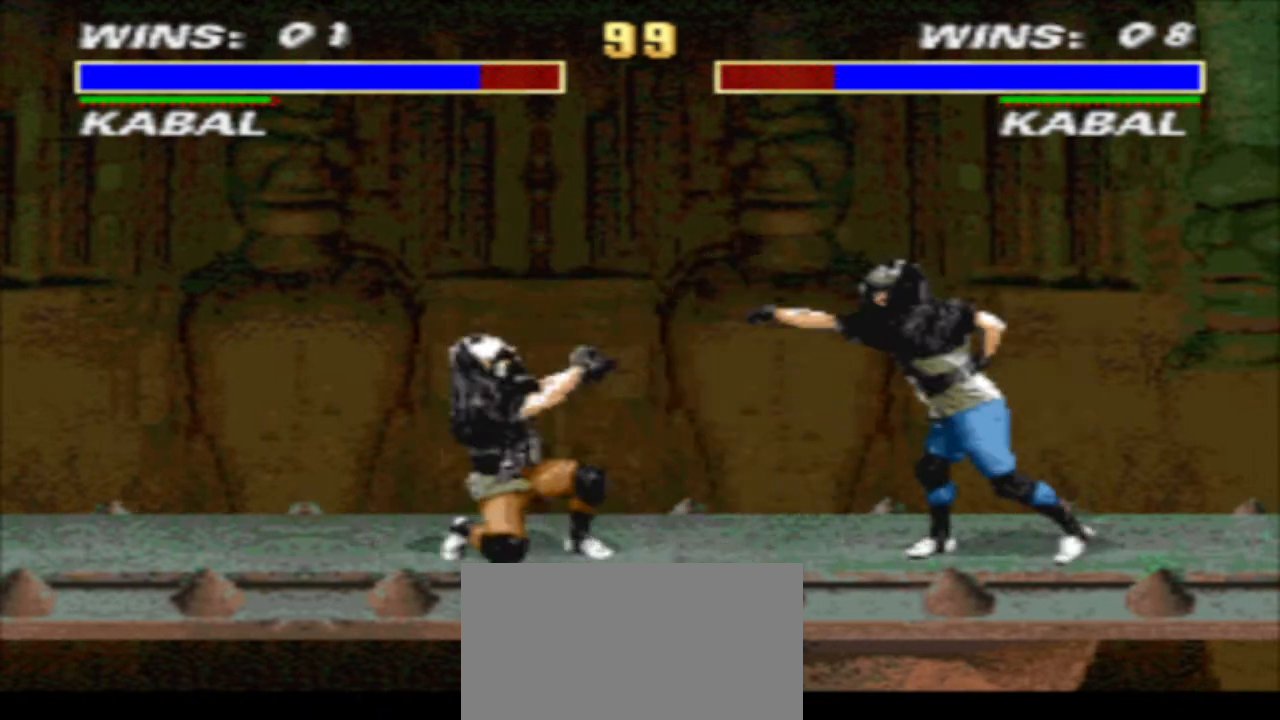
{"buttons": ["TRIANGLE", "R1", "DPAD_DOWN", "DPAD_LEFT"], "events": [[100, "DPAD_DOWN", "up"], [333, "DPAD_DOWN", "down"]]}
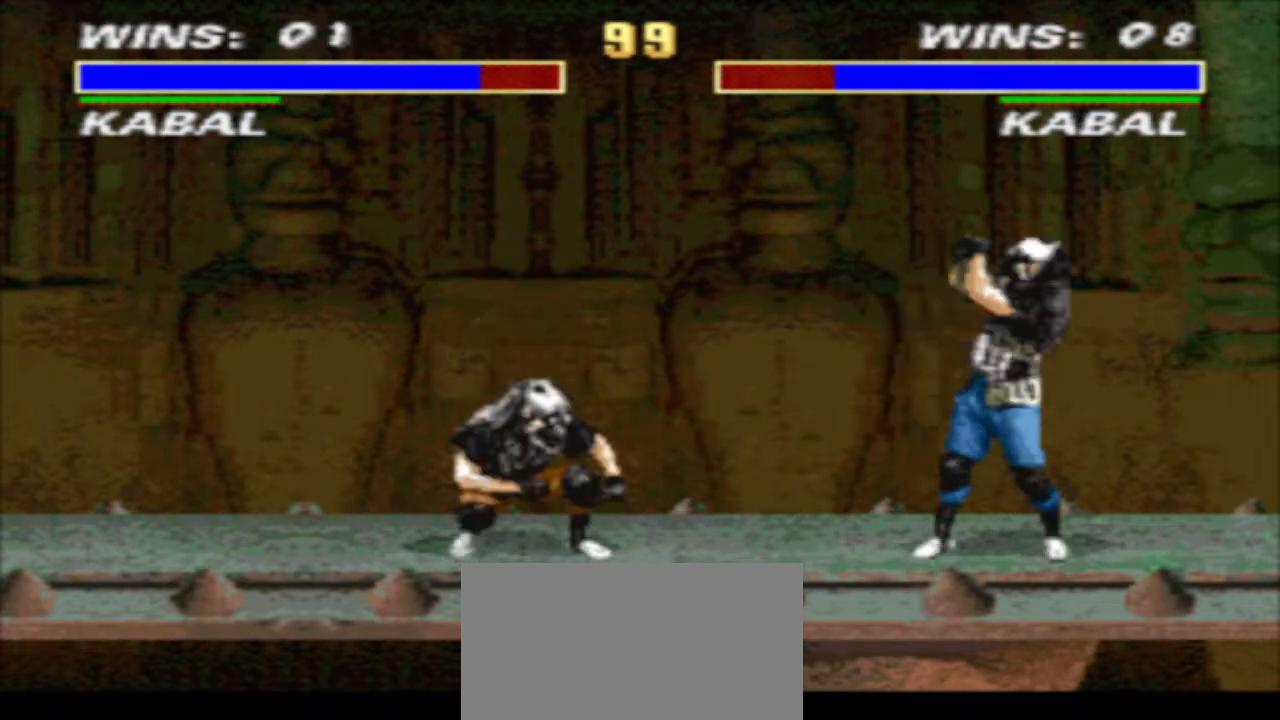
{"buttons": ["SQUARE", "TRIANGLE", "R1", "DPAD_LEFT"], "events": [[233, "DPAD_DOWN", "up"], [233, "TRIANGLE", "up"], [333, "SQUARE", "down"], [400, "TRIANGLE", "down"]]}
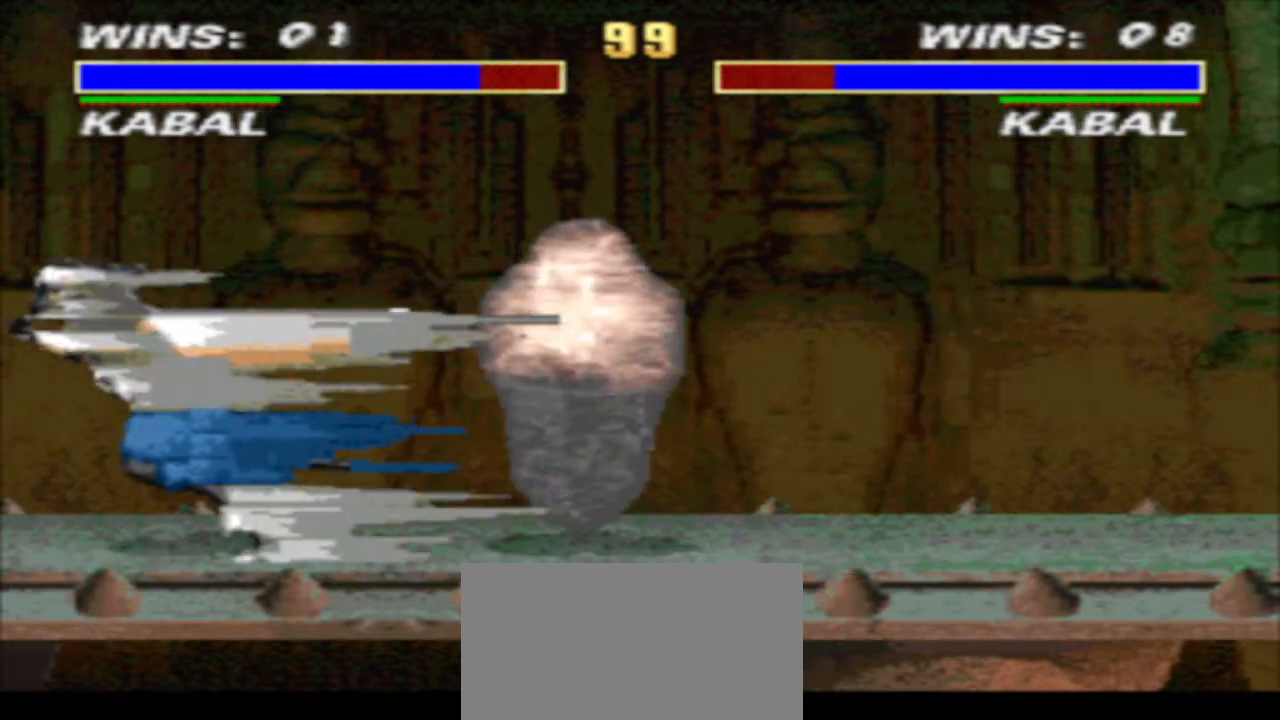
{"buttons": ["TRIANGLE", "DPAD_DOWN", "DPAD_RIGHT"], "events": [[67, "DPAD_LEFT", "up"], [133, "SQUARE", "up"], [267, "R1", "up"], [300, "DPAD_DOWN", "down"], [300, "DPAD_RIGHT", "down"]]}
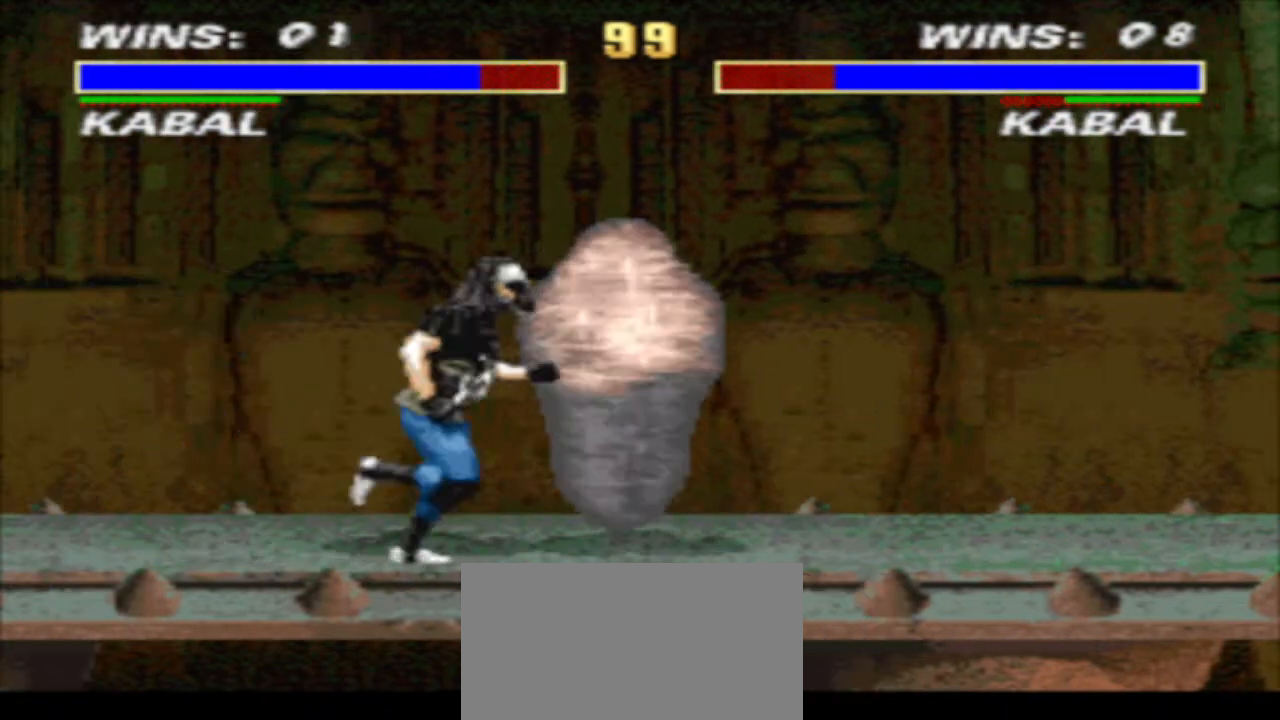
{"buttons": ["TRIANGLE", "DPAD_DOWN", "DPAD_RIGHT"], "events": []}
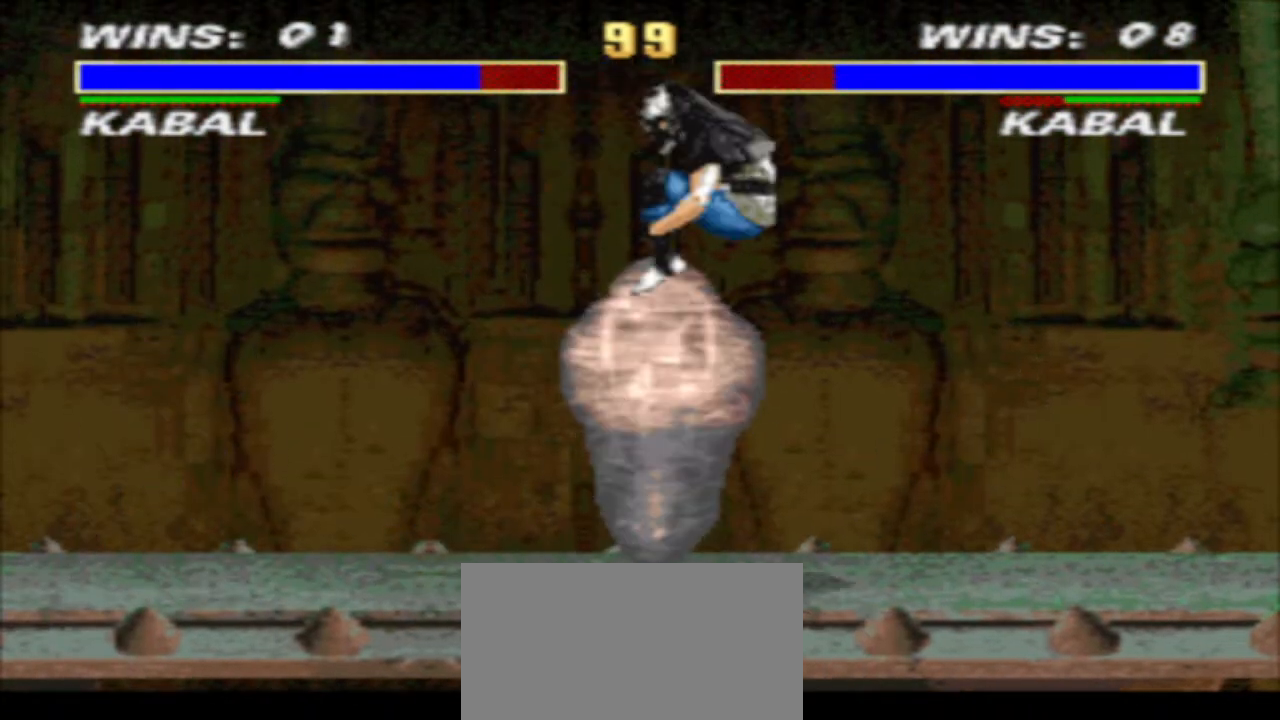
{"buttons": ["TRIANGLE", "DPAD_DOWN", "DPAD_RIGHT"], "events": []}
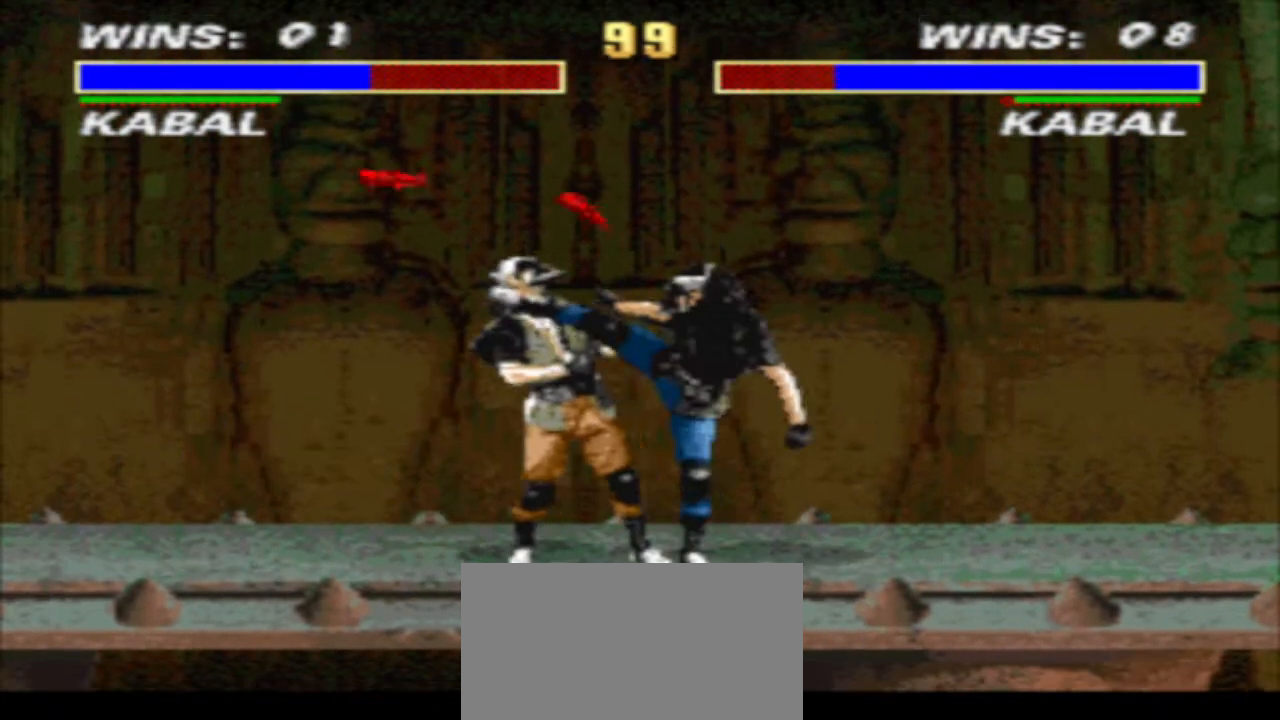
{"buttons": ["TRIANGLE", "DPAD_DOWN", "DPAD_RIGHT"], "events": []}
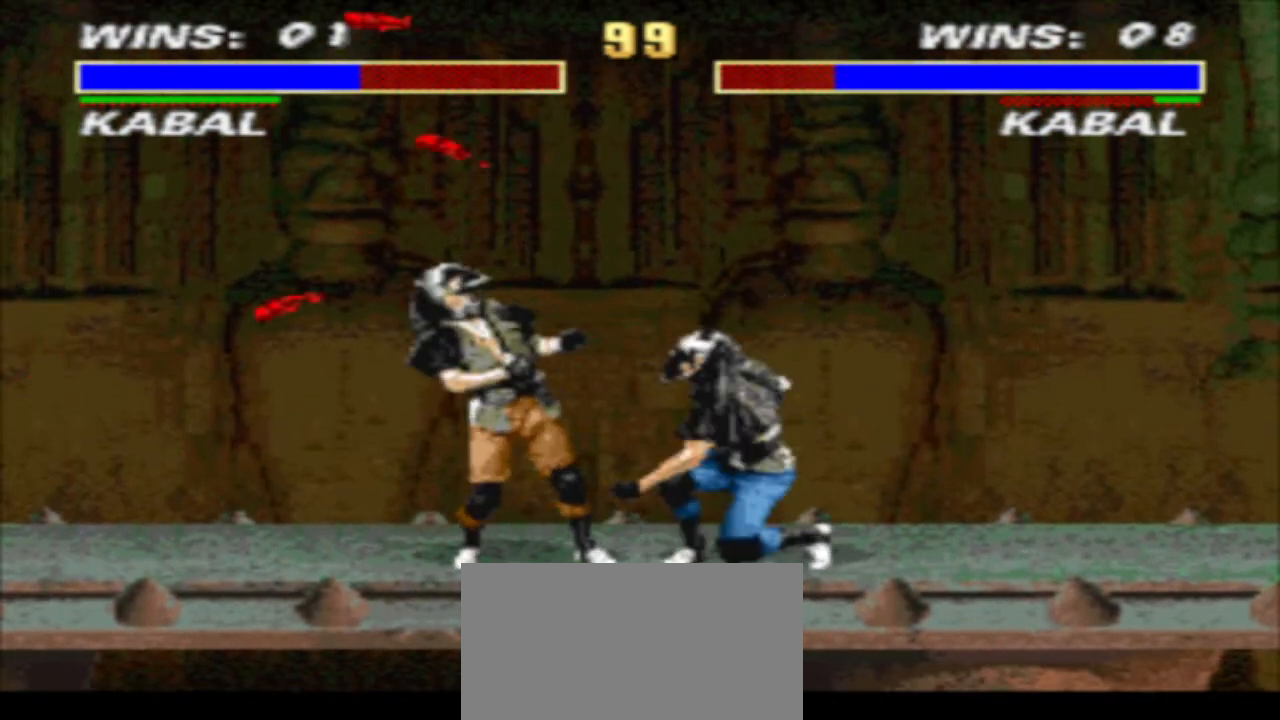
{"buttons": ["TRIANGLE", "DPAD_DOWN", "DPAD_RIGHT"], "events": []}
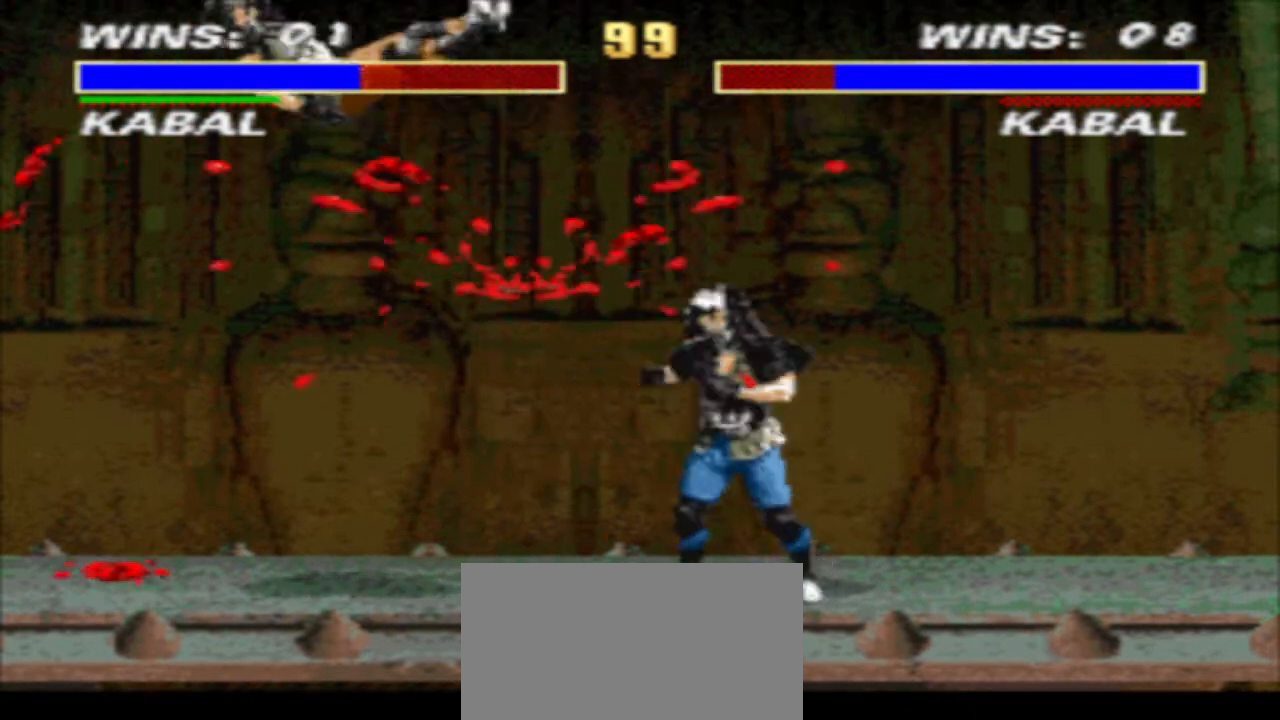
{"buttons": ["TRIANGLE", "DPAD_DOWN", "DPAD_LEFT"], "events": [[200, "DPAD_LEFT", "down"], [200, "DPAD_RIGHT", "up"]]}
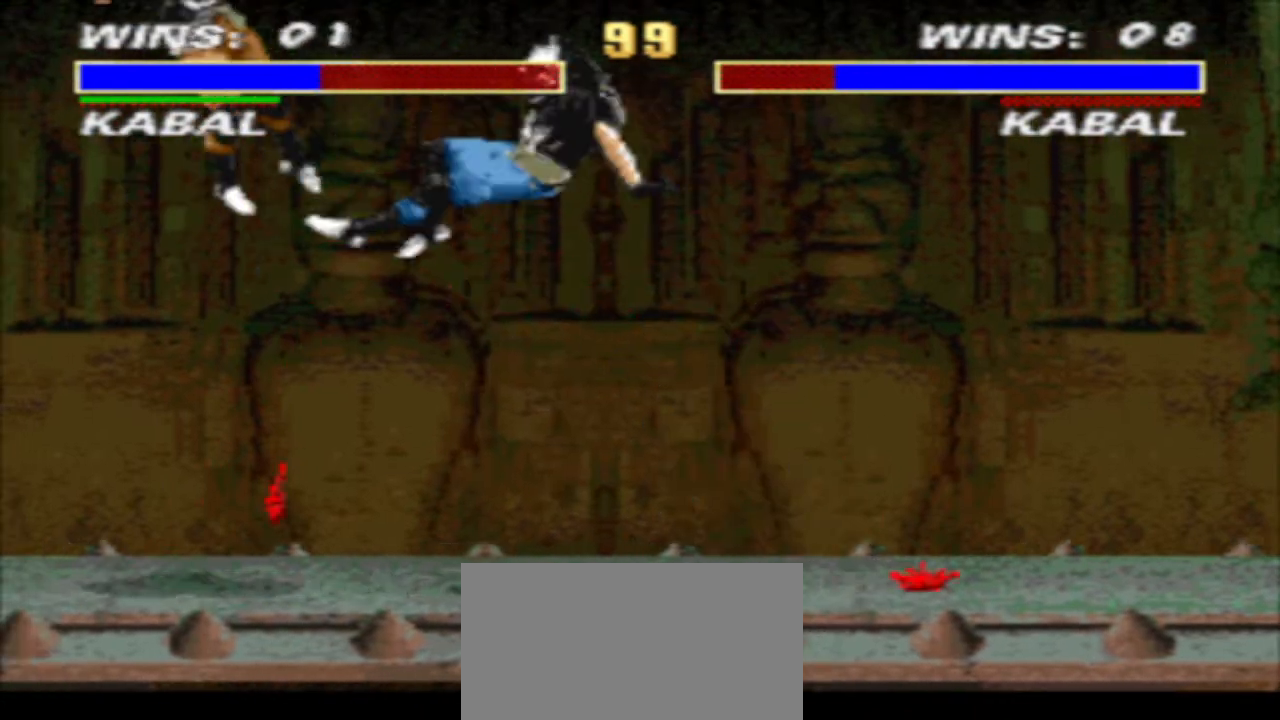
{"buttons": ["TRIANGLE"], "events": [[467, "DPAD_DOWN", "up"], [467, "DPAD_LEFT", "up"]]}